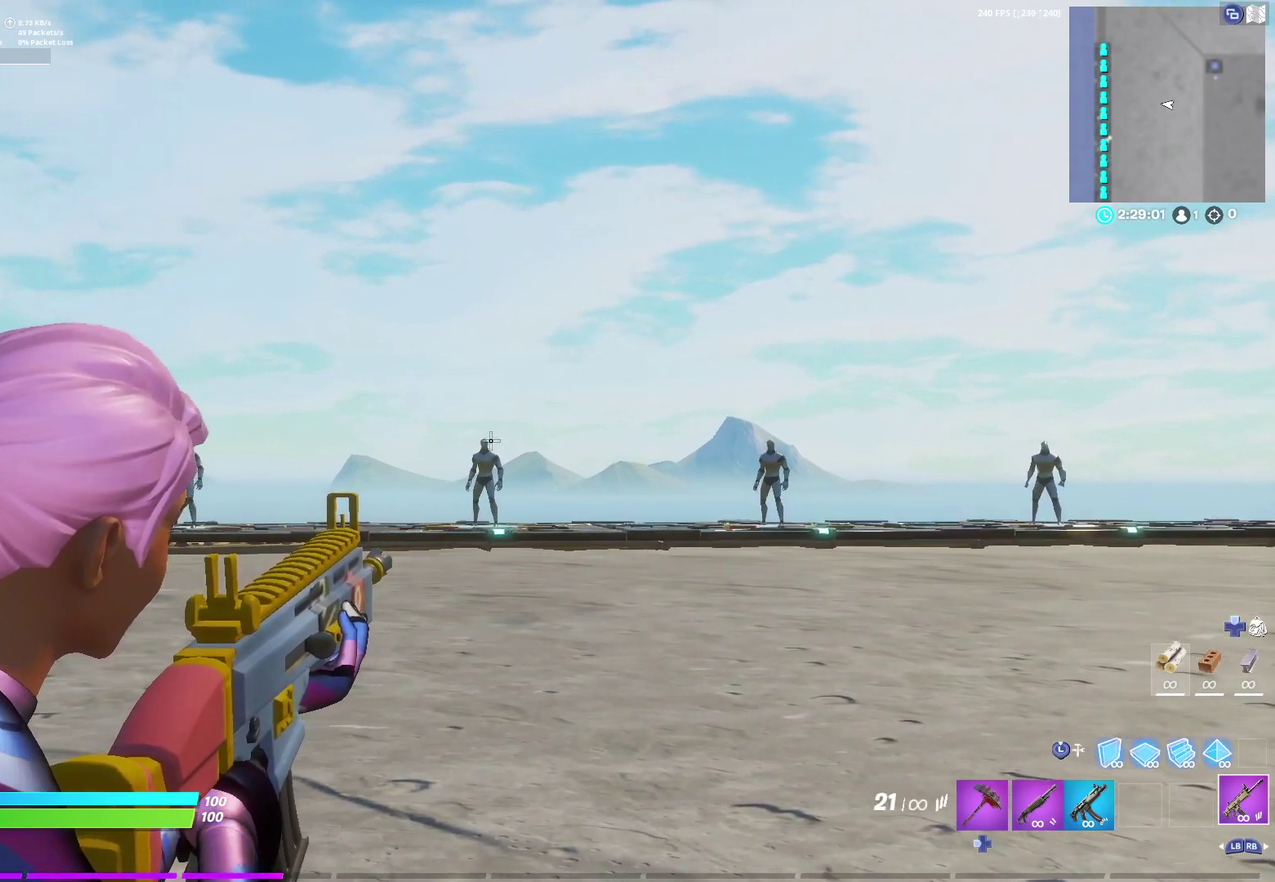
Gameplay with a controller (Xbox layout); each line is a JSON object with the inputs held at the frame after it (dt_ms = milliseconds from this image to that frame). "events" lists button and stick changes between this image and that frame as [ms after this image, input, new state], when the widget could be followed in between. Not read: R2.
{"dt_ms": 700, "buttons": ["L2"], "left_stick": "center", "right_stick": "center", "events": [[583, "right_stick", "right"], [667, "right_stick", "center"]]}
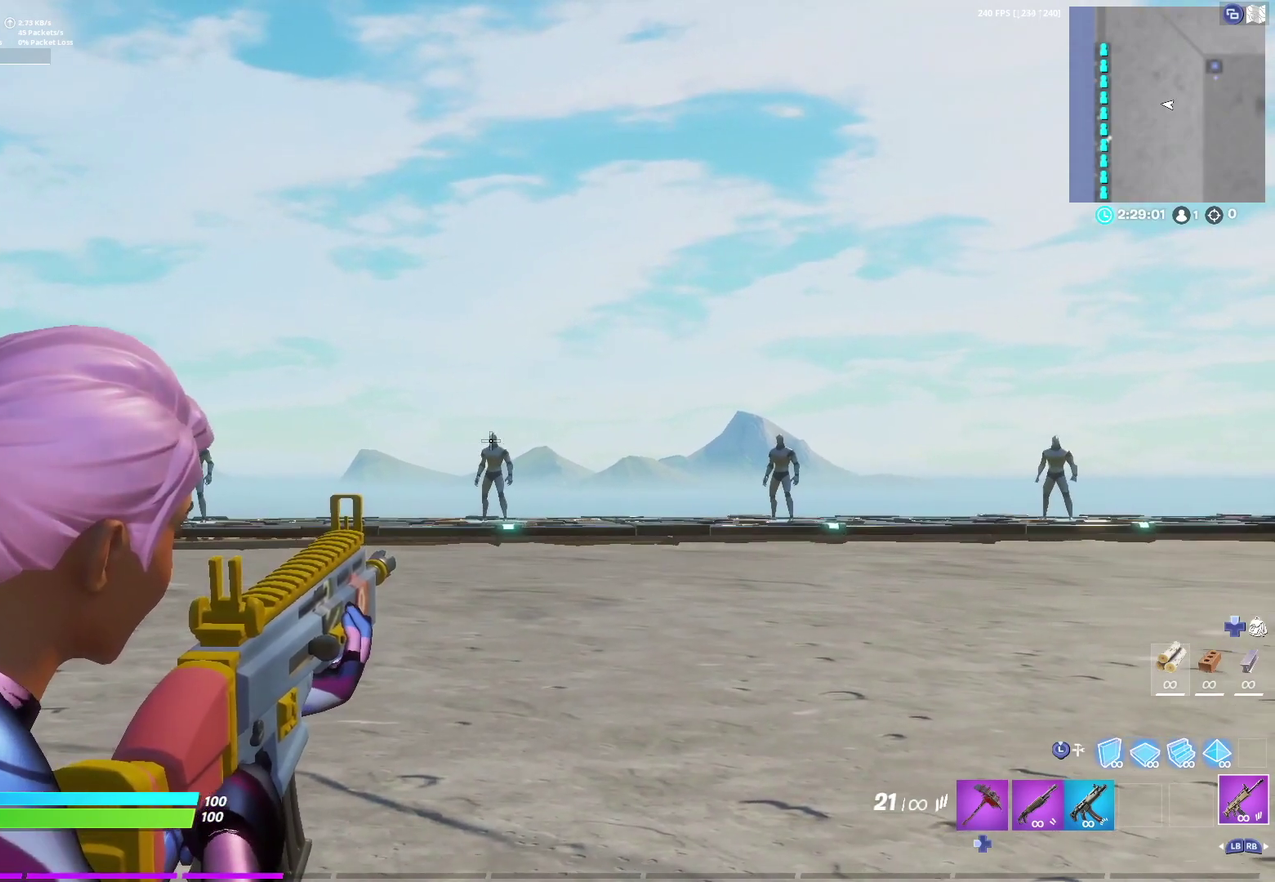
{"dt_ms": 300, "buttons": ["L2"], "left_stick": "center", "right_stick": "center", "events": []}
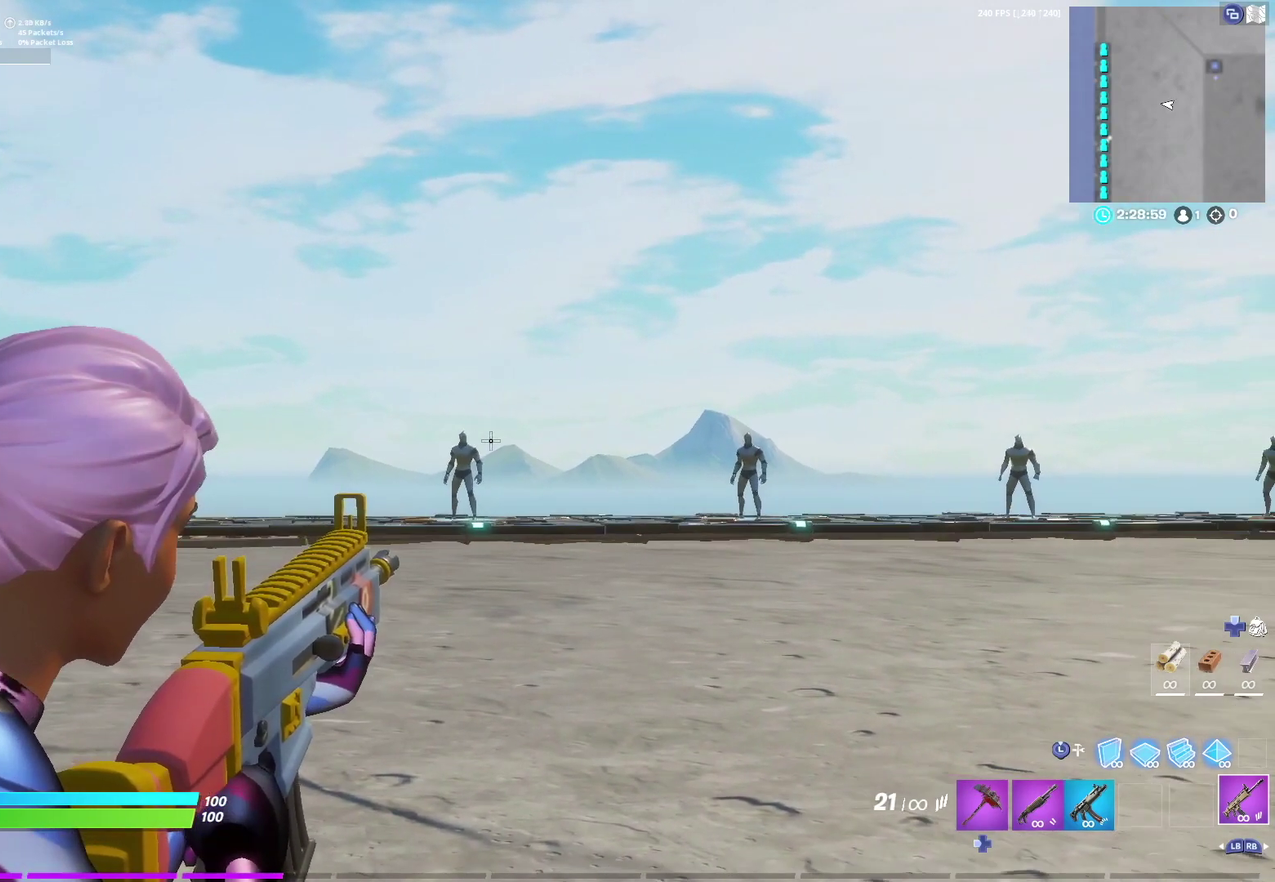
{"dt_ms": 700, "buttons": ["L2"], "left_stick": "center", "right_stick": "center", "events": []}
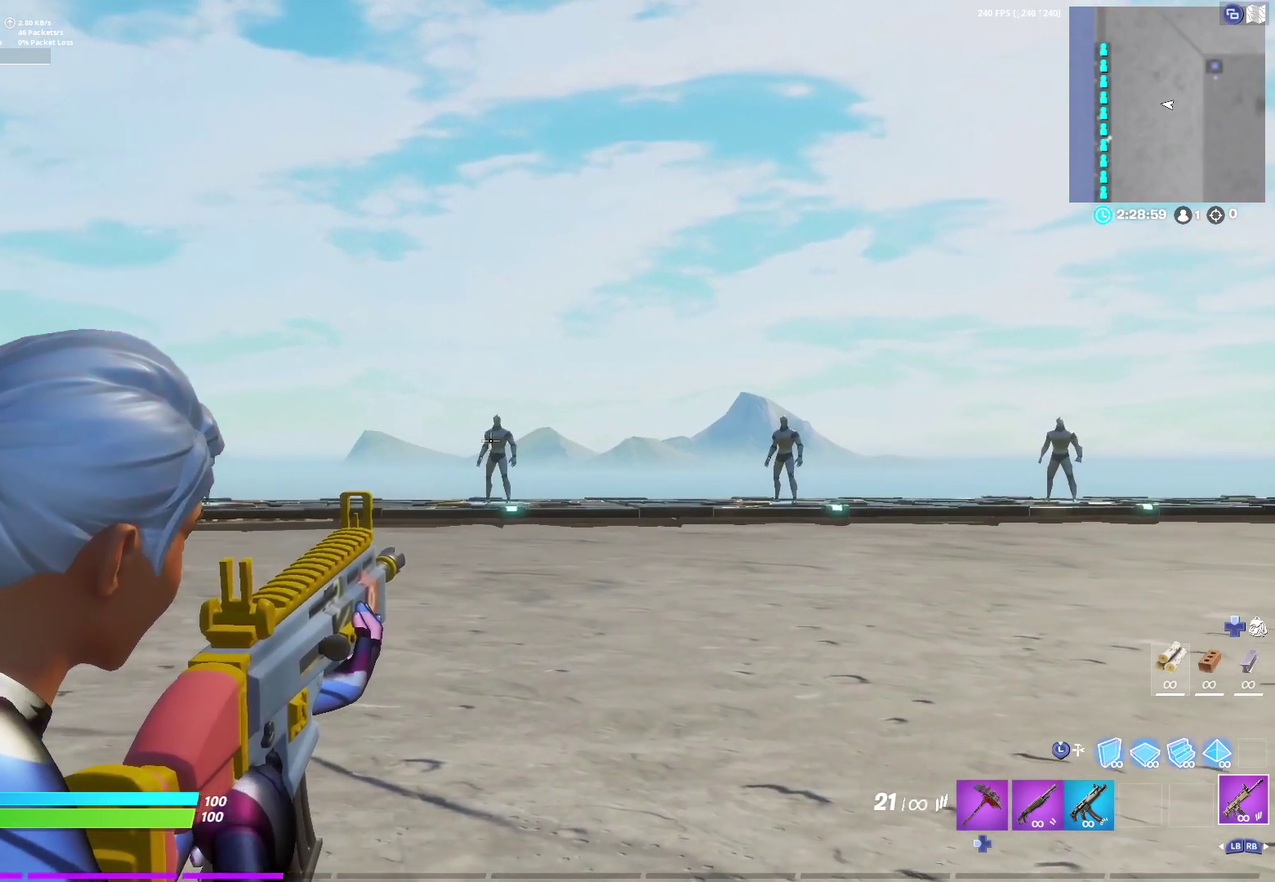
{"dt_ms": 300, "buttons": ["L2"], "left_stick": "center", "right_stick": "center", "events": []}
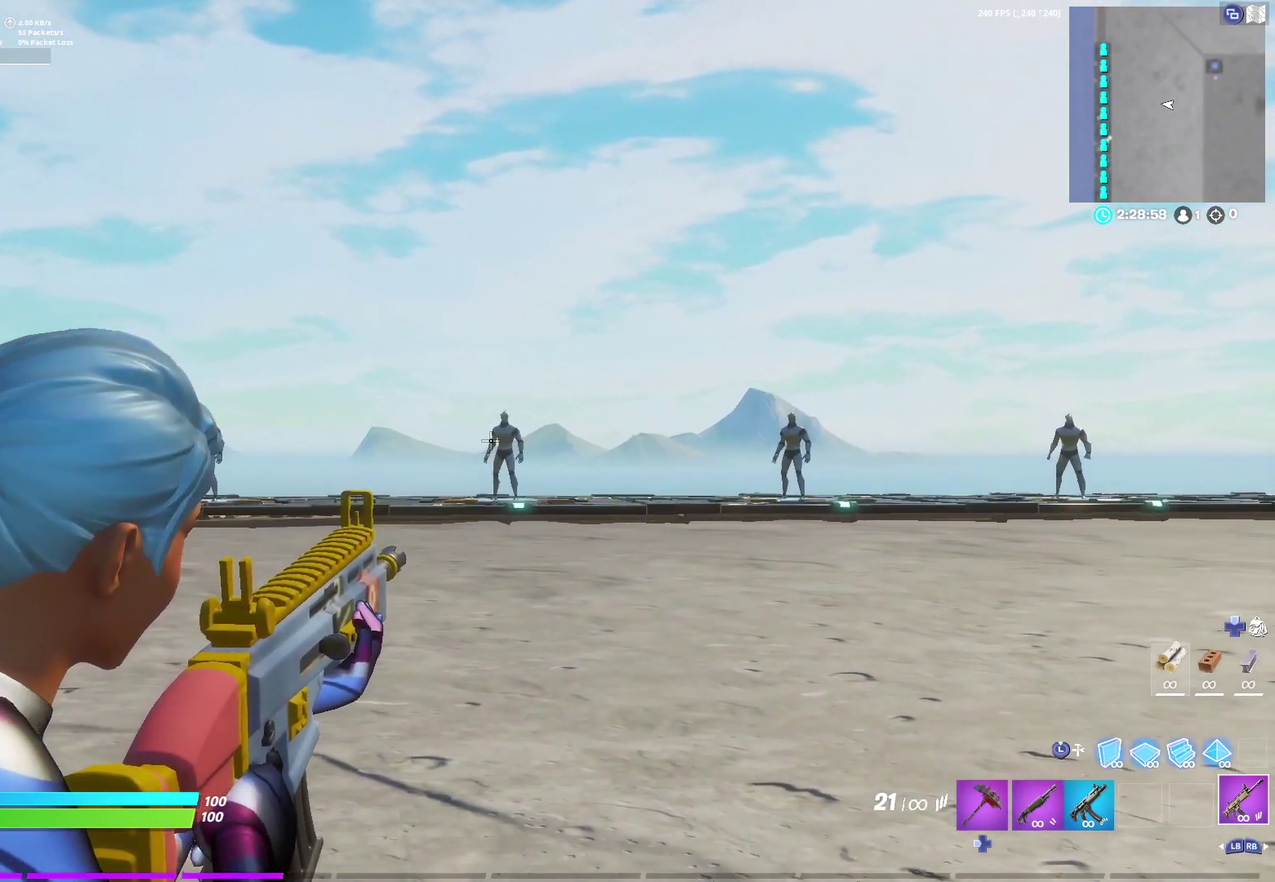
{"dt_ms": 700, "buttons": ["L2"], "left_stick": "center", "right_stick": "center", "events": [[183, "right_stick", "right"], [300, "right_stick", "center"]]}
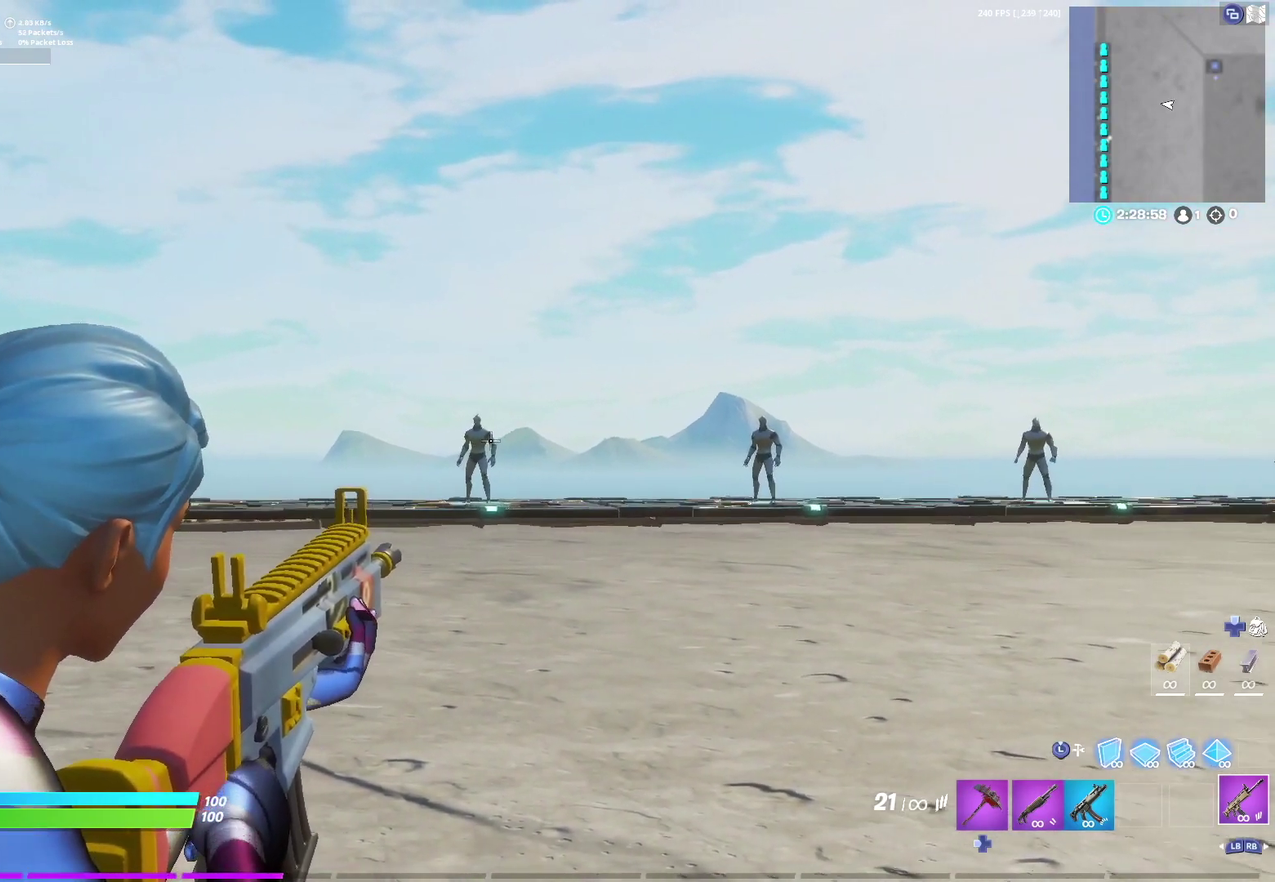
{"dt_ms": 300, "buttons": ["L2"], "left_stick": "center", "right_stick": "center", "events": []}
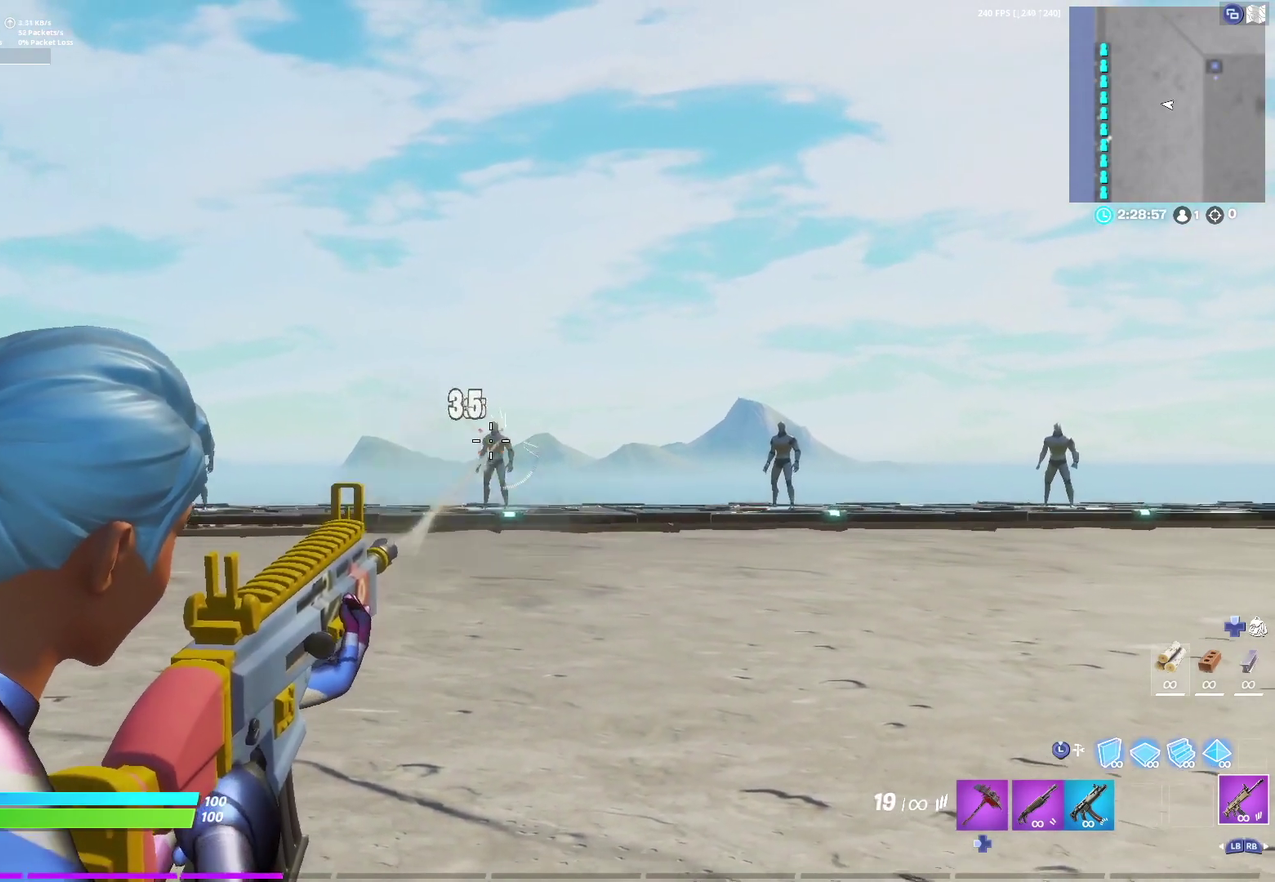
{"dt_ms": 400, "buttons": ["L2"], "left_stick": "center", "right_stick": "center", "events": []}
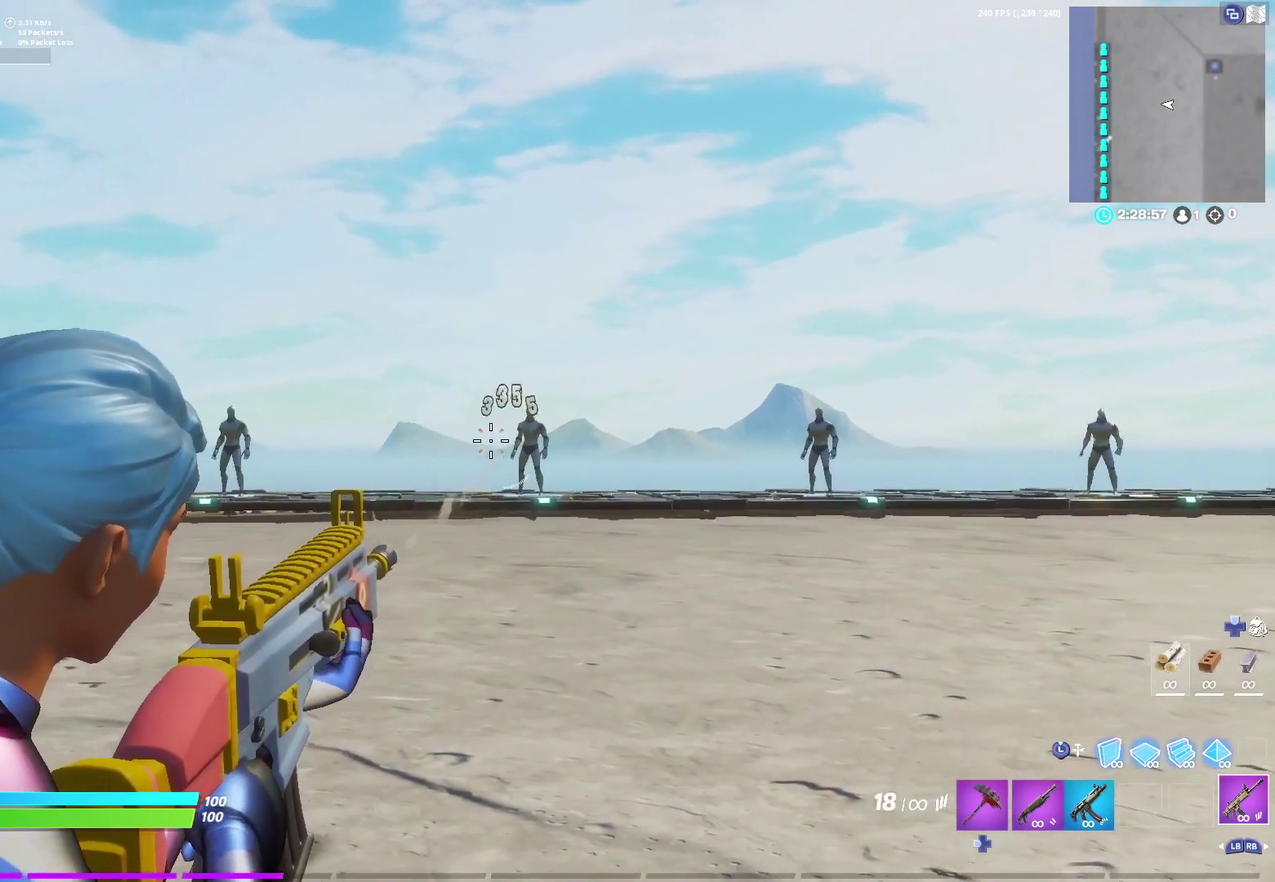
{"dt_ms": 700, "buttons": ["L2"], "left_stick": "center", "right_stick": "center", "events": []}
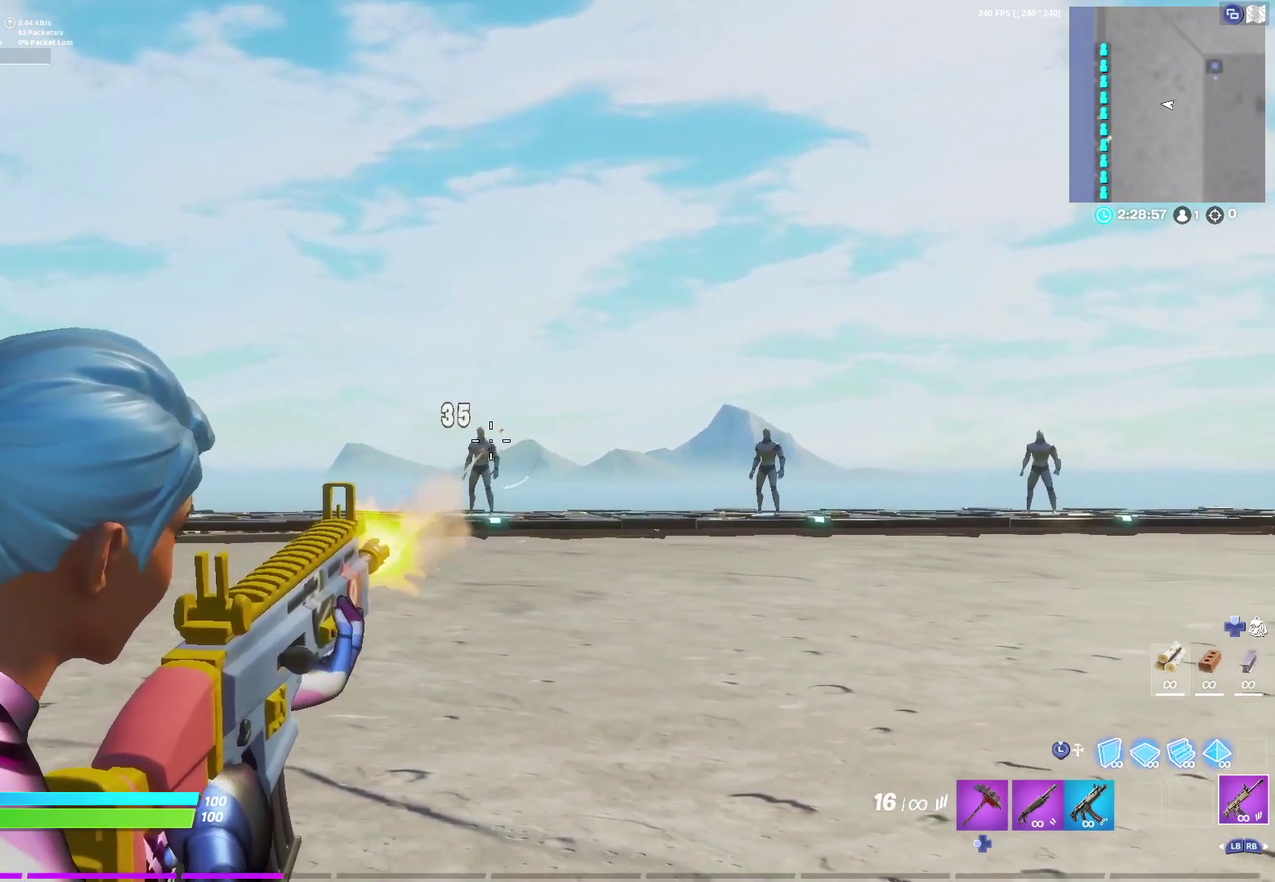
{"dt_ms": 400, "buttons": ["L2"], "left_stick": "center", "right_stick": "down-right", "events": [[383, "right_stick", "down-right"]]}
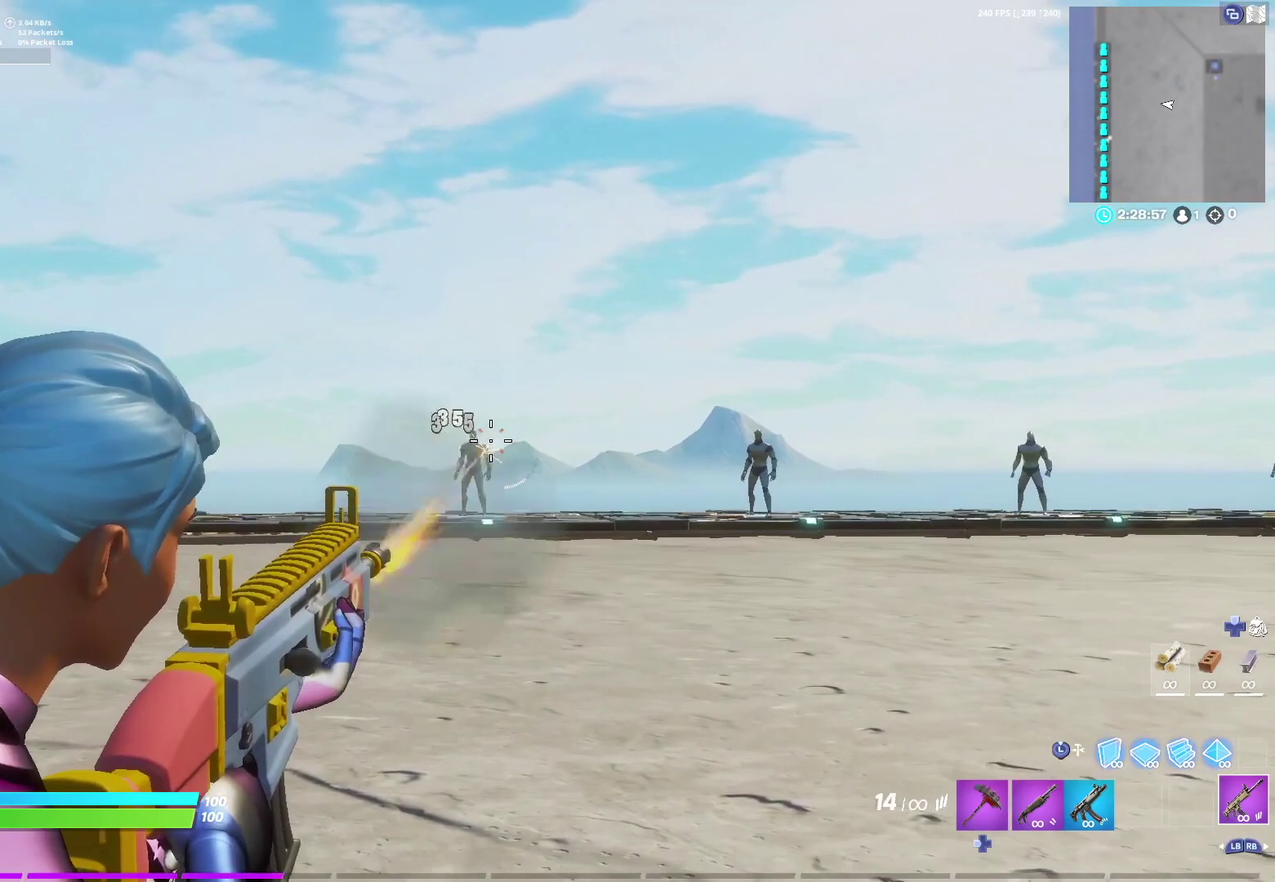
{"dt_ms": 300, "buttons": ["L2"], "left_stick": "center", "right_stick": "center", "events": [[100, "right_stick", "center"]]}
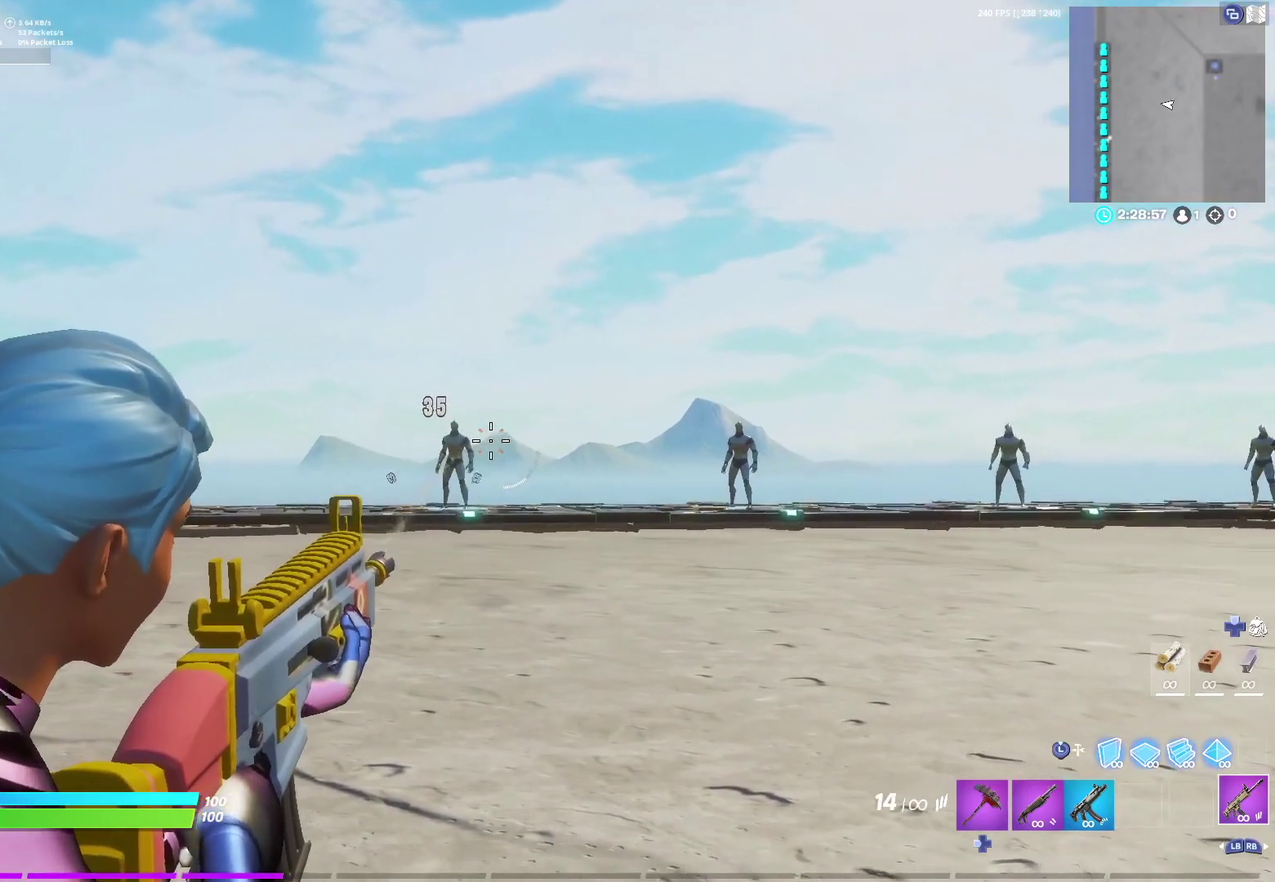
{"dt_ms": 800, "buttons": ["L2"], "left_stick": "center", "right_stick": "center", "events": []}
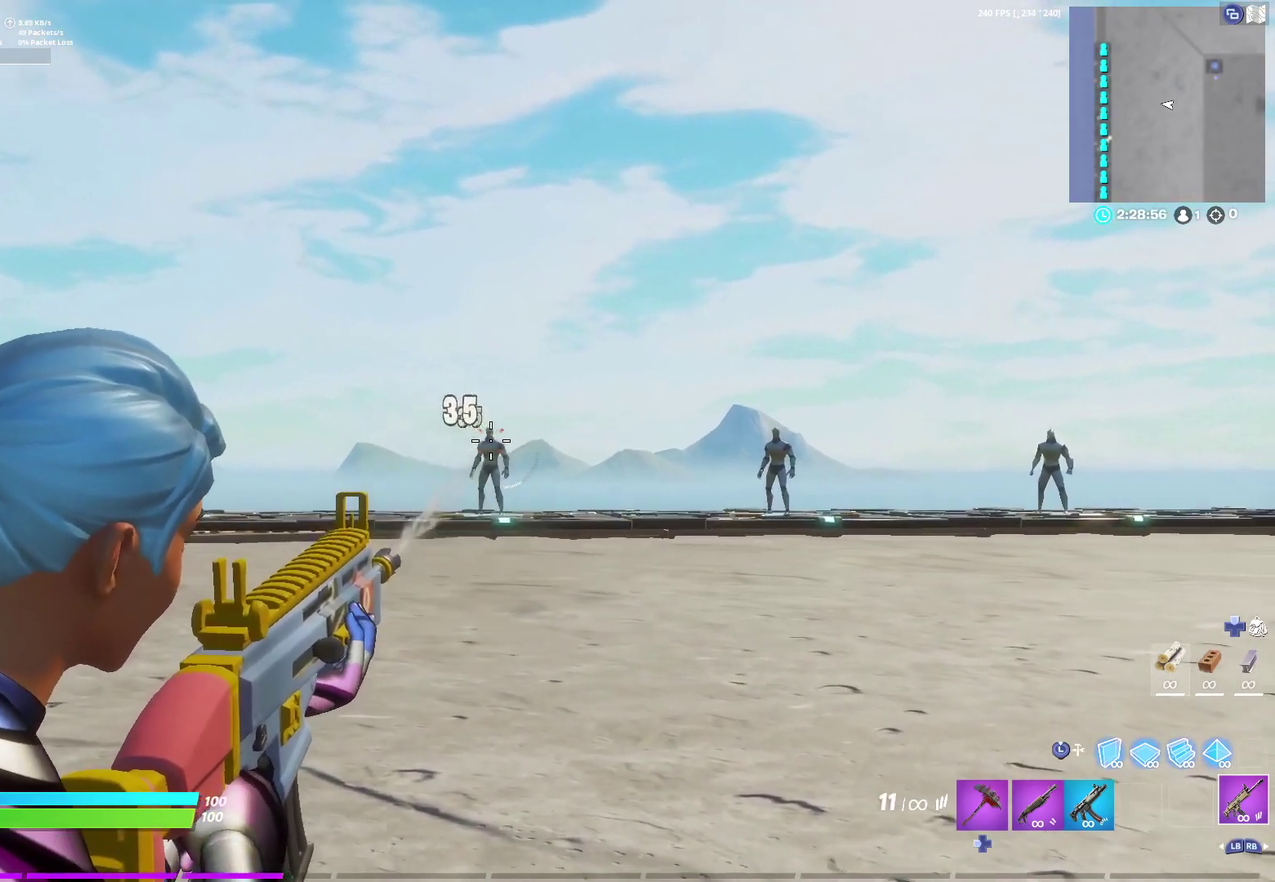
{"dt_ms": 400, "buttons": ["L2"], "left_stick": "center", "right_stick": "center", "events": [[17, "right_stick", "right"], [100, "right_stick", "center"]]}
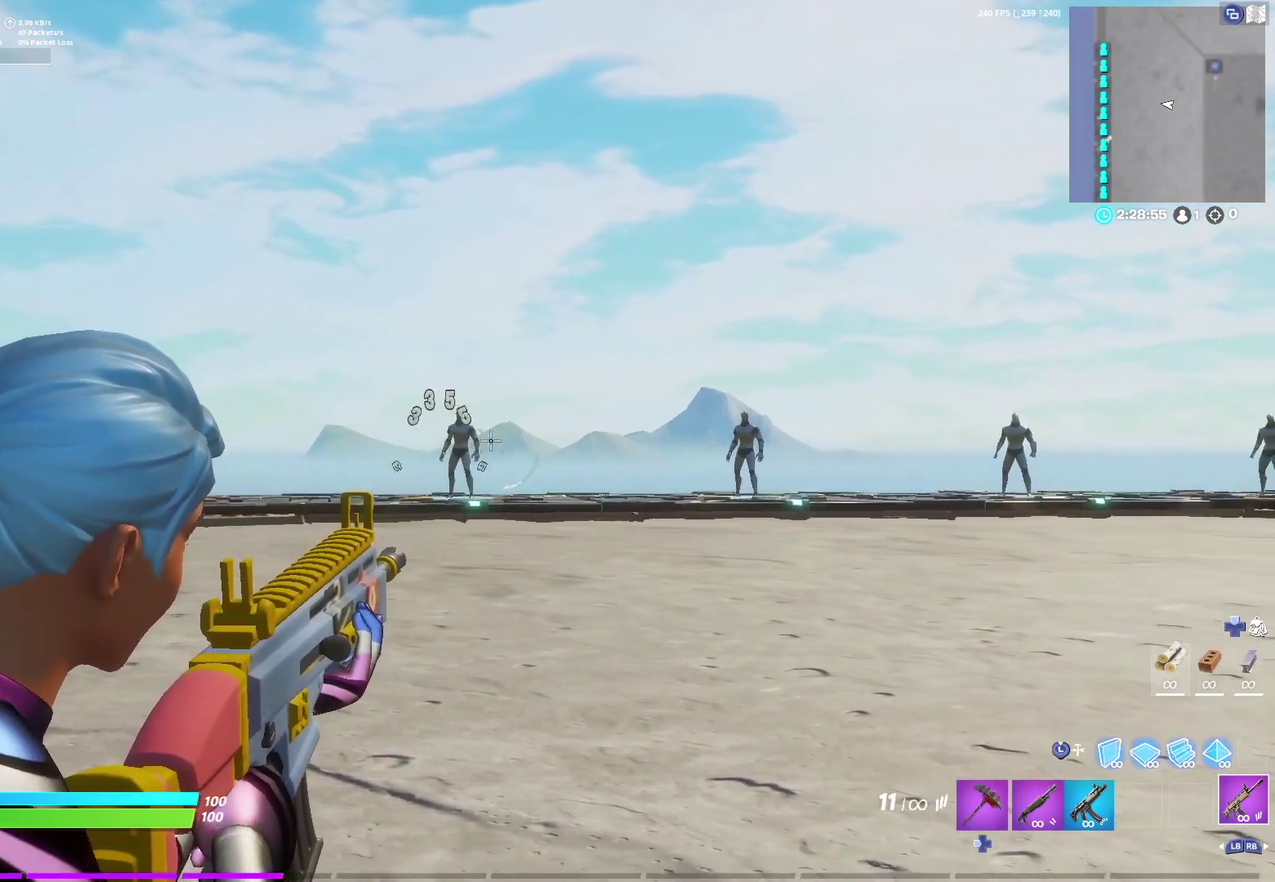
{"dt_ms": 300, "buttons": ["L2"], "left_stick": "center", "right_stick": "center", "events": [[117, "right_stick", "left"], [183, "right_stick", "center"]]}
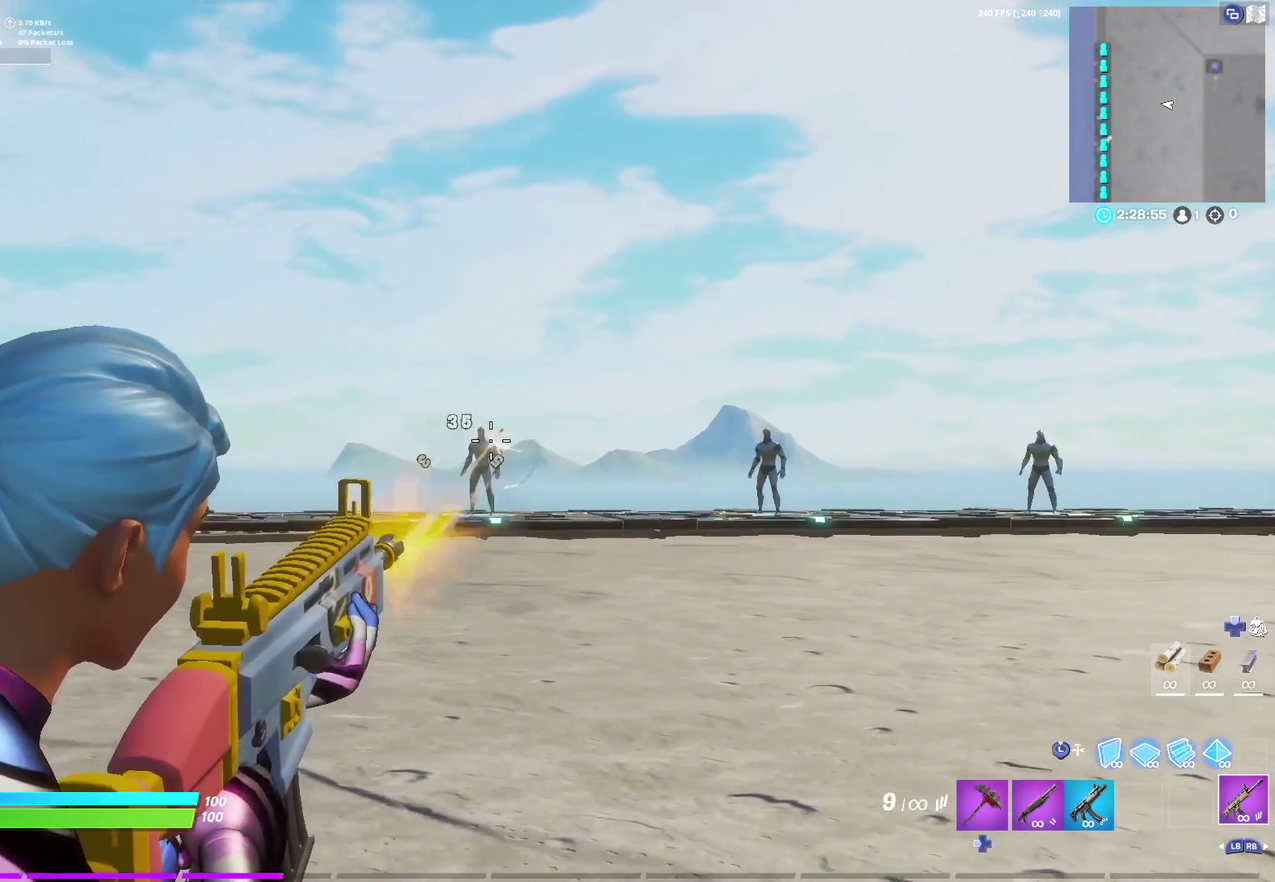
{"dt_ms": 900, "buttons": [], "left_stick": "down-left", "right_stick": "center", "events": [[317, "right_stick", "down-right"], [383, "right_stick", "right"], [467, "right_stick", "center"], [517, "L2", "up"], [517, "left_stick", "left"], [883, "left_stick", "down-left"]]}
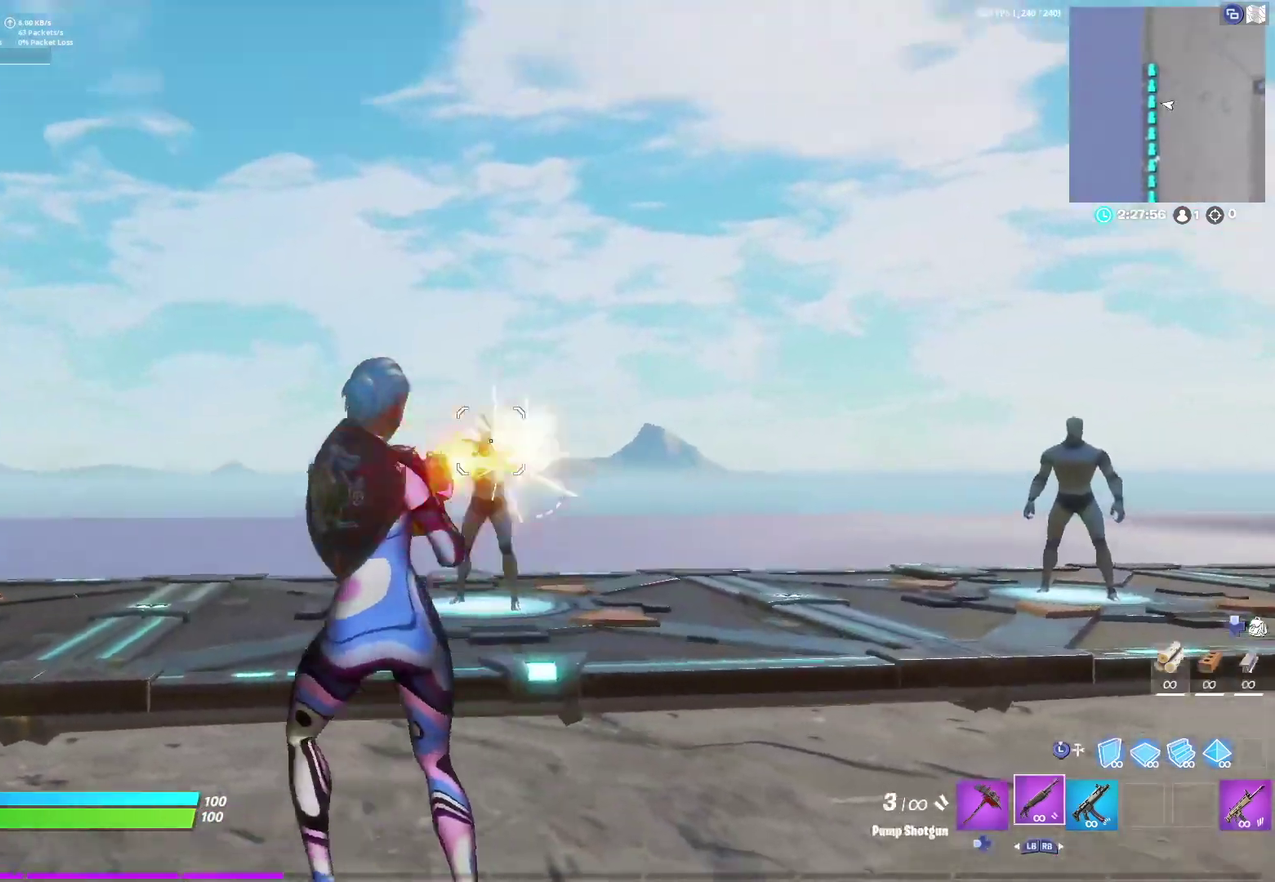
{"dt_ms": 300, "buttons": [], "left_stick": "right", "right_stick": "center", "events": [[50, "left_stick", "down-right"], [83, "right_stick", "down-right"], [133, "R1", "down"], [167, "left_stick", "right"], [200, "R1", "up"], [217, "L1", "down"], [233, "right_stick", "center"], [283, "L1", "up"]]}
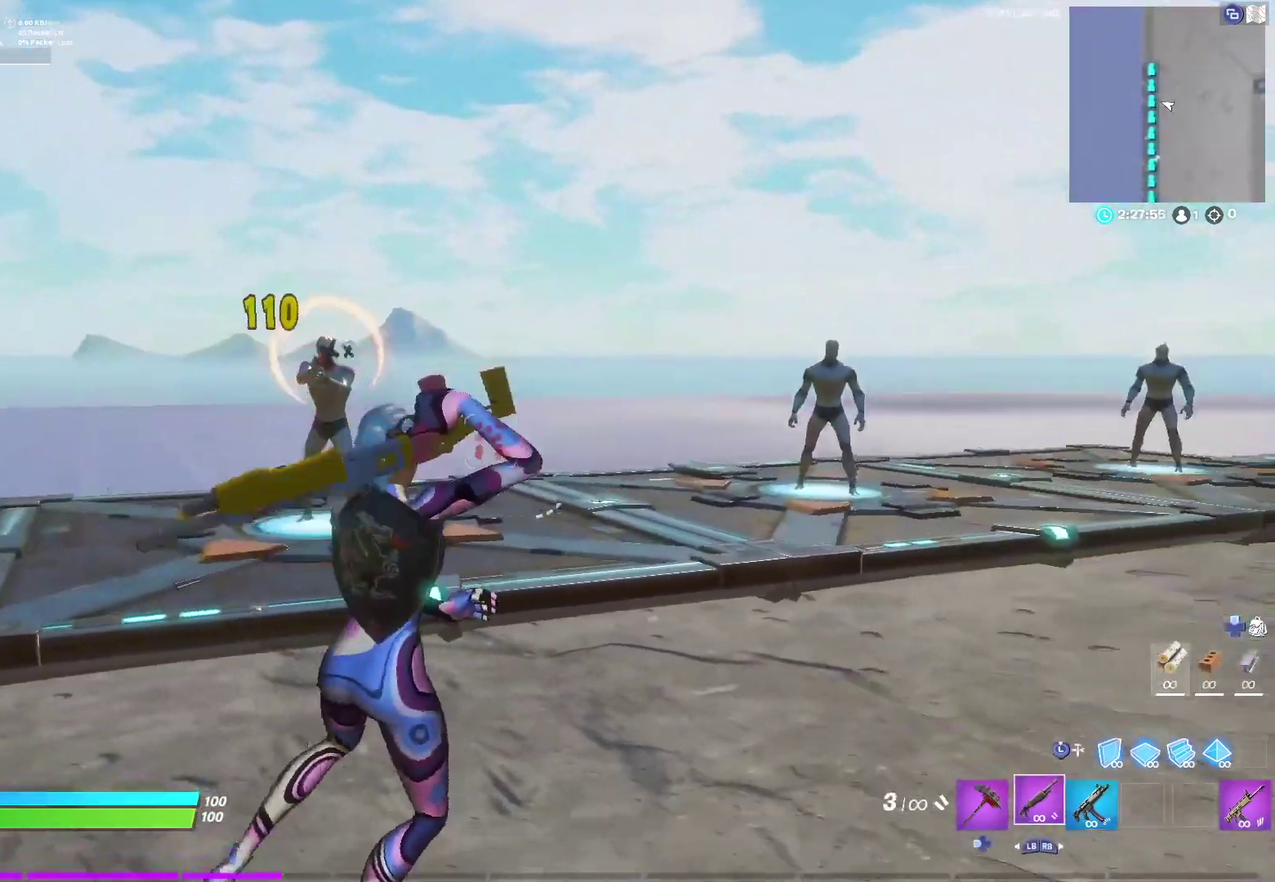
{"dt_ms": 400, "buttons": [], "left_stick": "right", "right_stick": "center", "events": []}
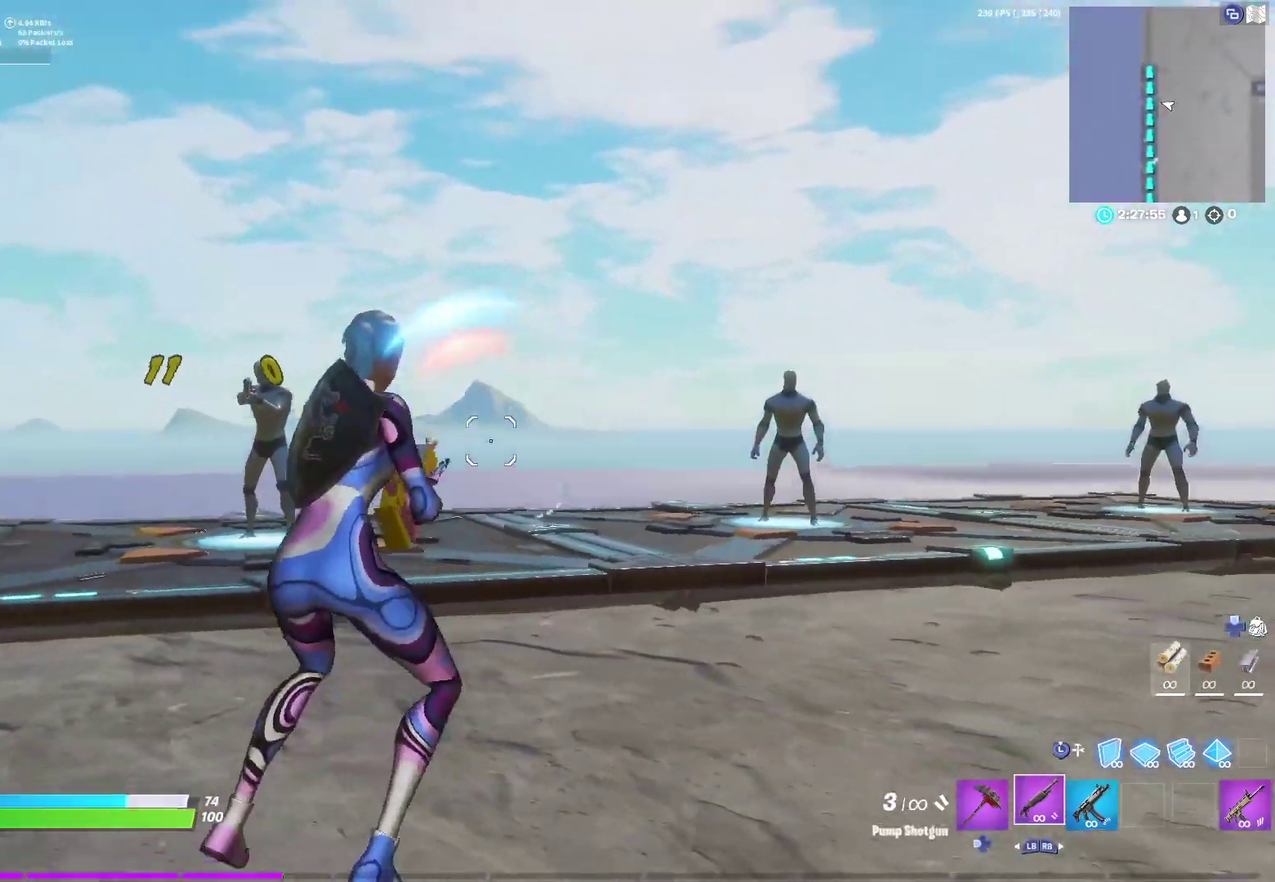
{"dt_ms": 700, "buttons": [], "left_stick": "left", "right_stick": "center", "events": [[133, "left_stick", "down-right"], [200, "left_stick", "down"], [250, "left_stick", "down-left"], [300, "left_stick", "left"], [433, "A", "down"], [617, "A", "up"]]}
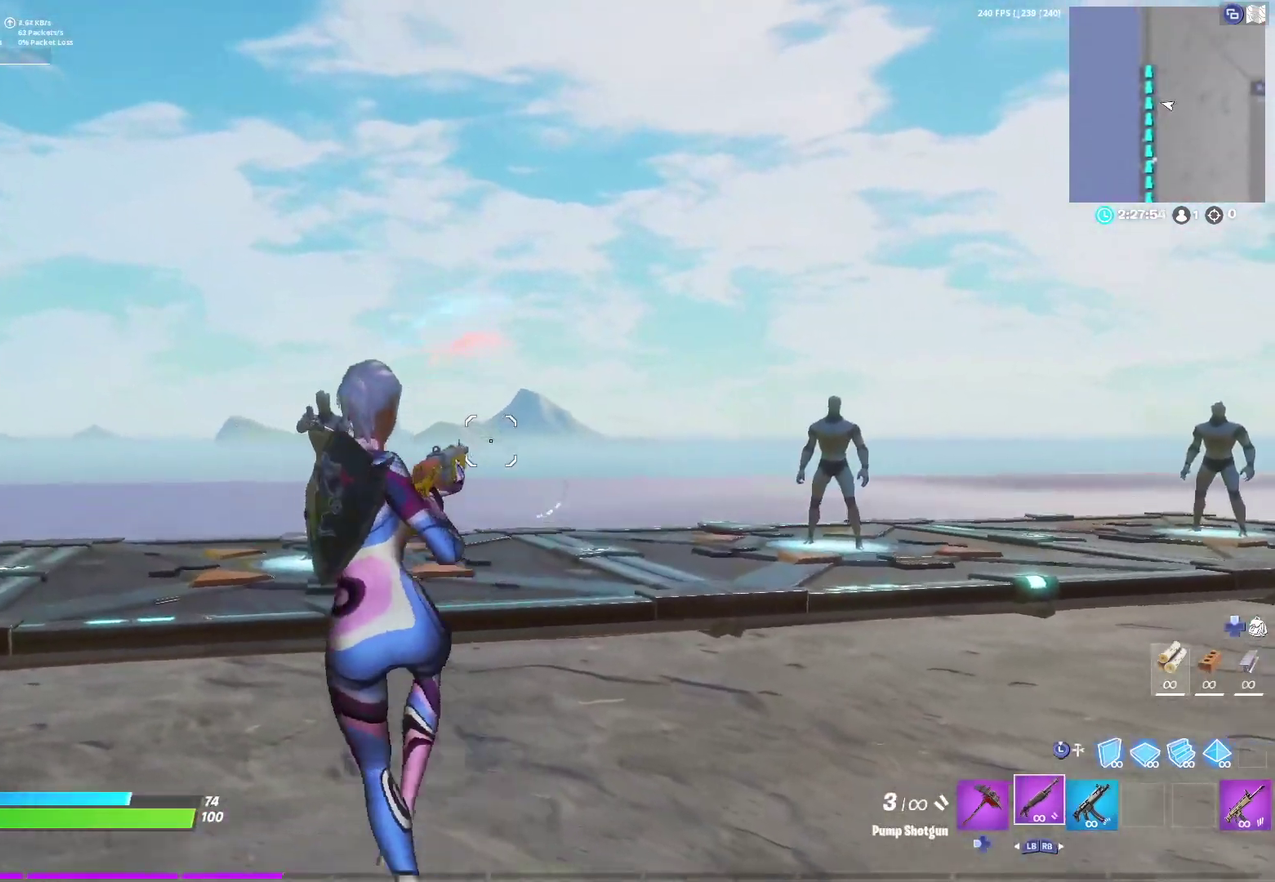
{"dt_ms": 400, "buttons": ["R1"], "left_stick": "left", "right_stick": "down-left", "events": [[350, "right_stick", "down-left"], [400, "R1", "down"]]}
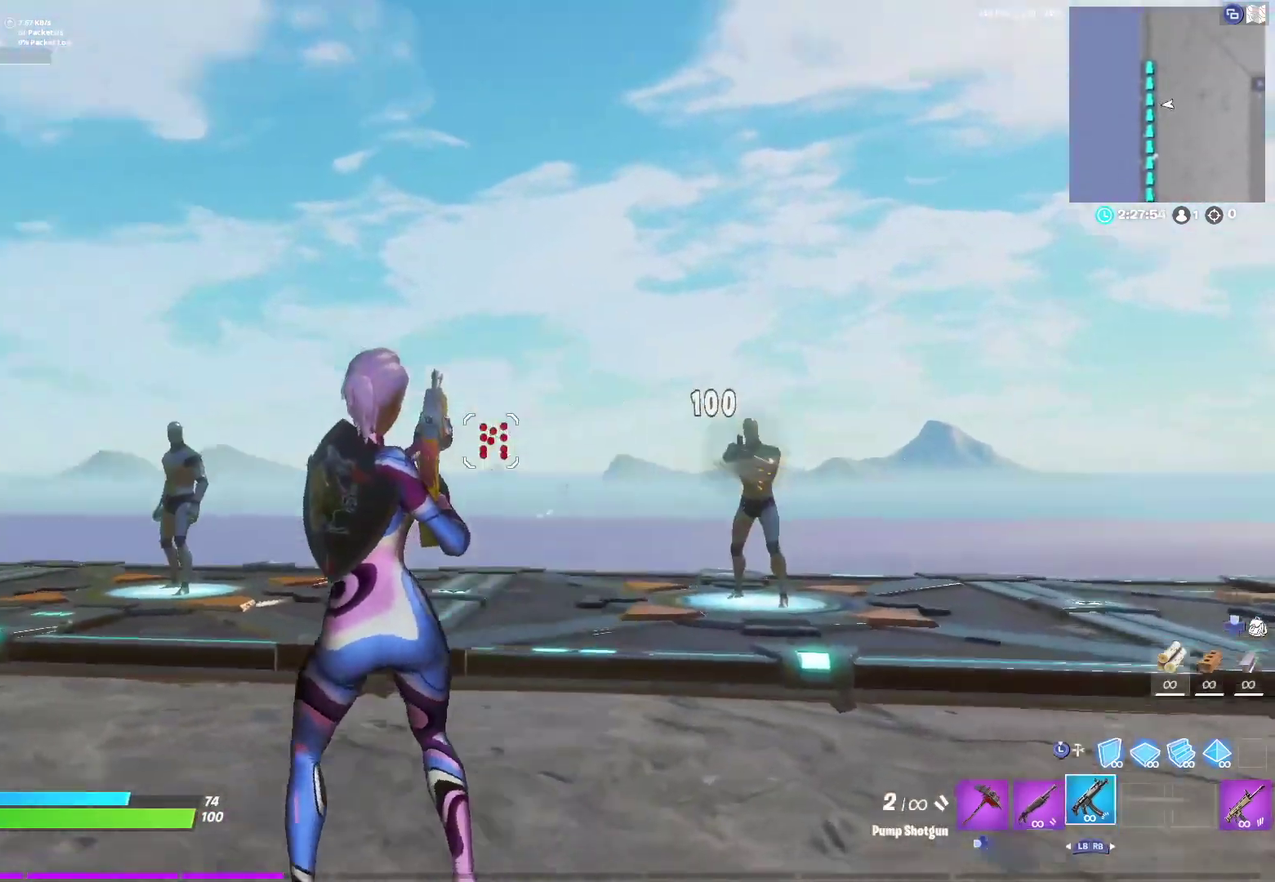
{"dt_ms": 300, "buttons": [], "left_stick": "up-left", "right_stick": "center", "events": [[17, "left_stick", "up-left"], [67, "right_stick", "left"], [117, "R1", "up"], [267, "right_stick", "center"]]}
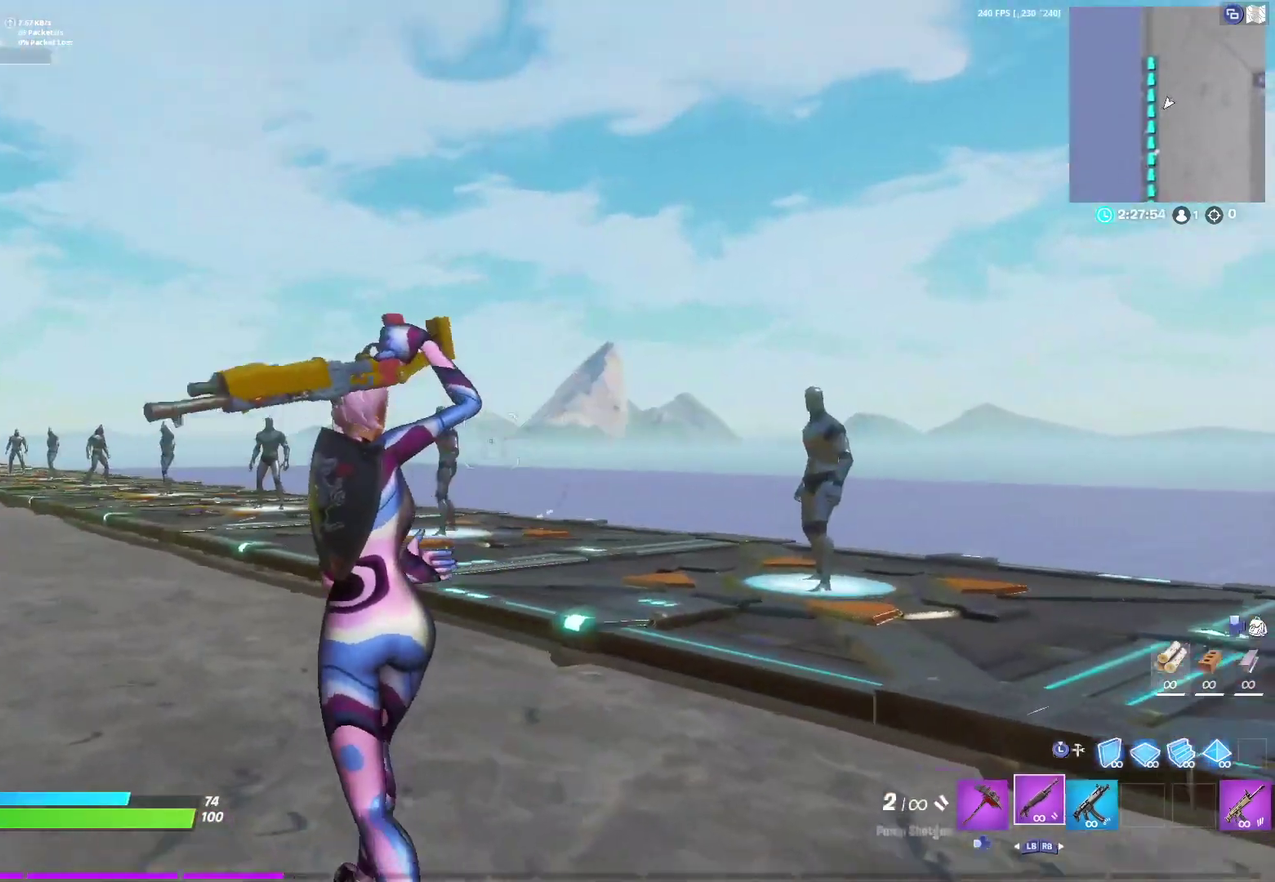
{"dt_ms": 700, "buttons": [], "left_stick": "down-right", "right_stick": "center", "events": [[83, "right_stick", "right"], [133, "left_stick", "left"], [317, "left_stick", "down-left"], [317, "right_stick", "center"], [400, "left_stick", "down"], [483, "left_stick", "down-right"]]}
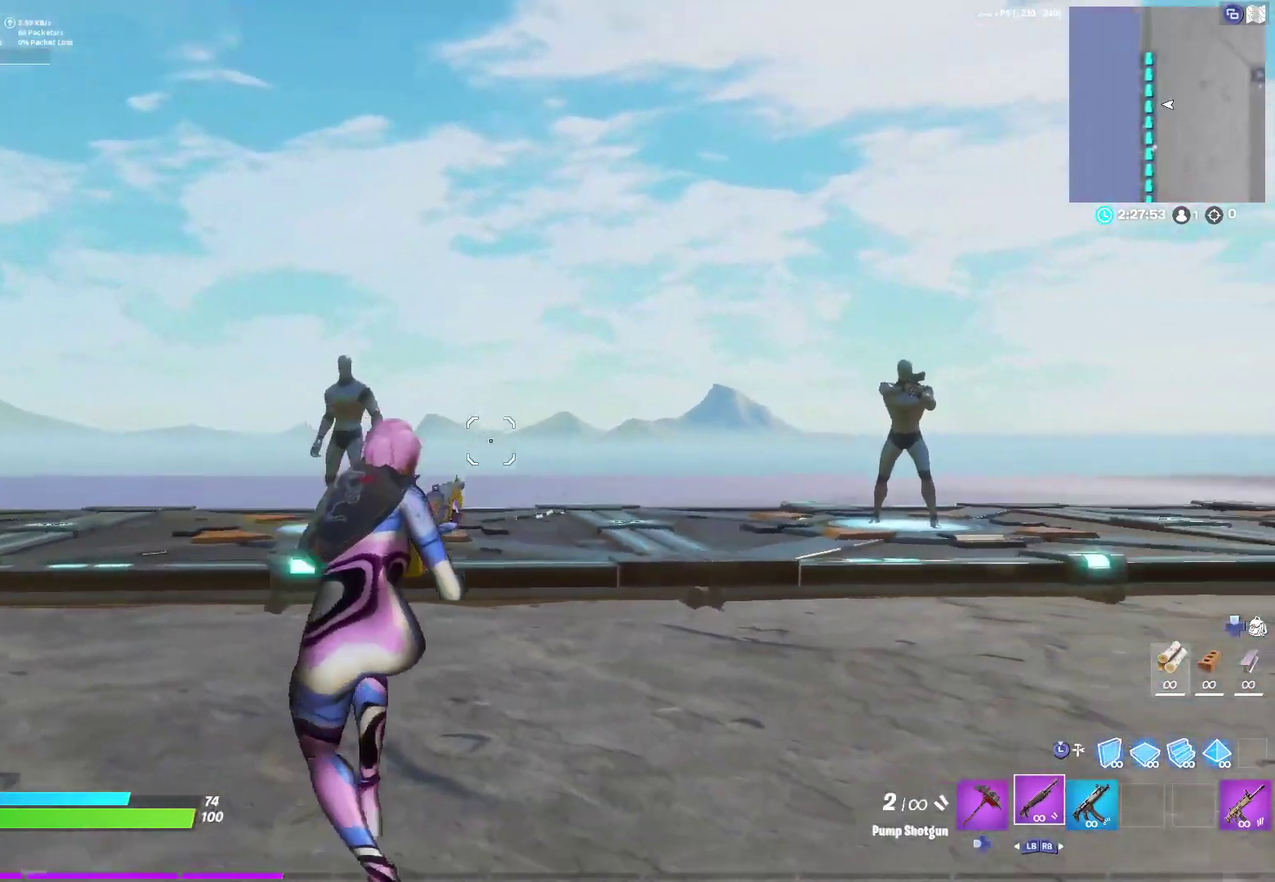
{"dt_ms": 500, "buttons": [], "left_stick": "left", "right_stick": "center", "events": [[33, "left_stick", "down-left"], [100, "left_stick", "left"]]}
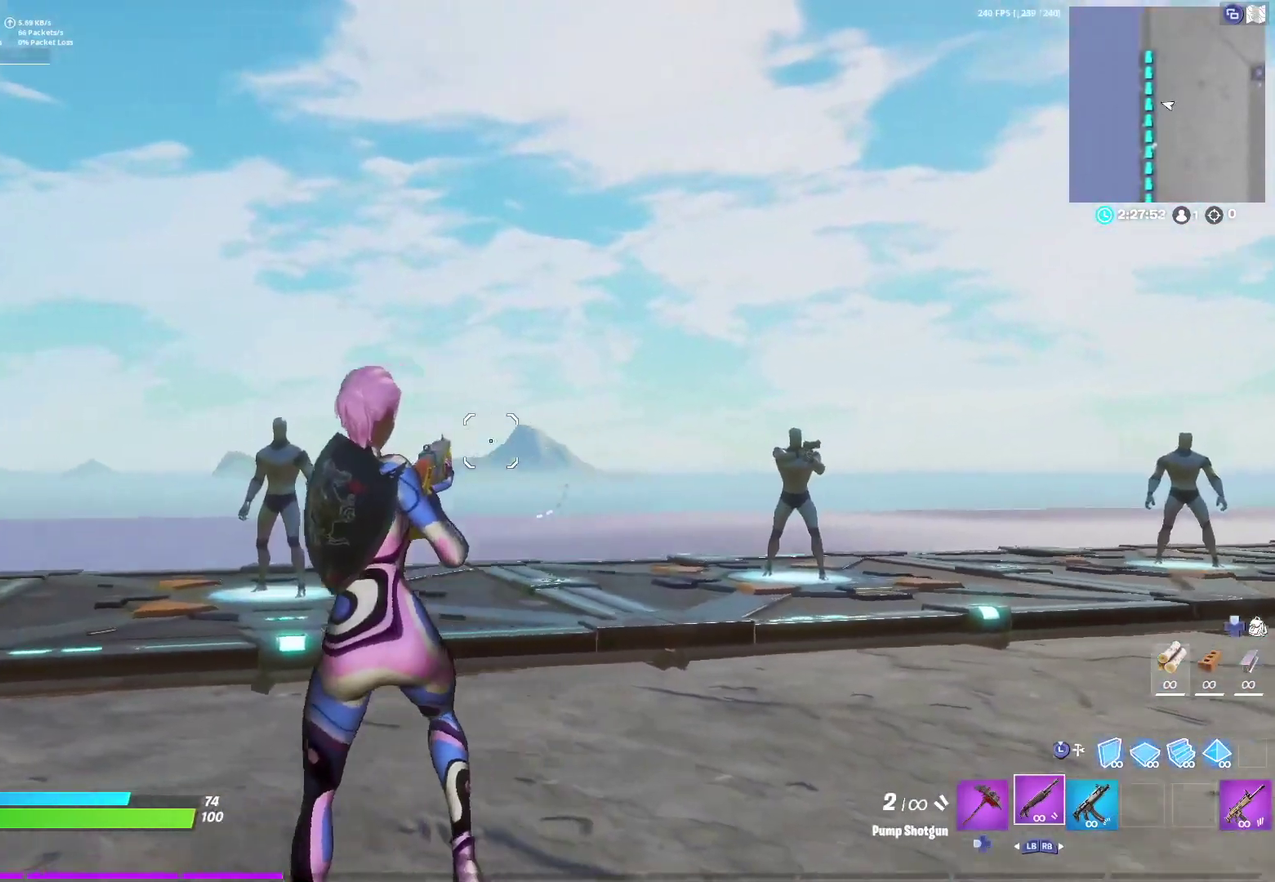
{"dt_ms": 300, "buttons": ["R1"], "left_stick": "right", "right_stick": "down-right", "events": [[217, "left_stick", "right"], [283, "right_stick", "down-right"], [300, "R1", "down"]]}
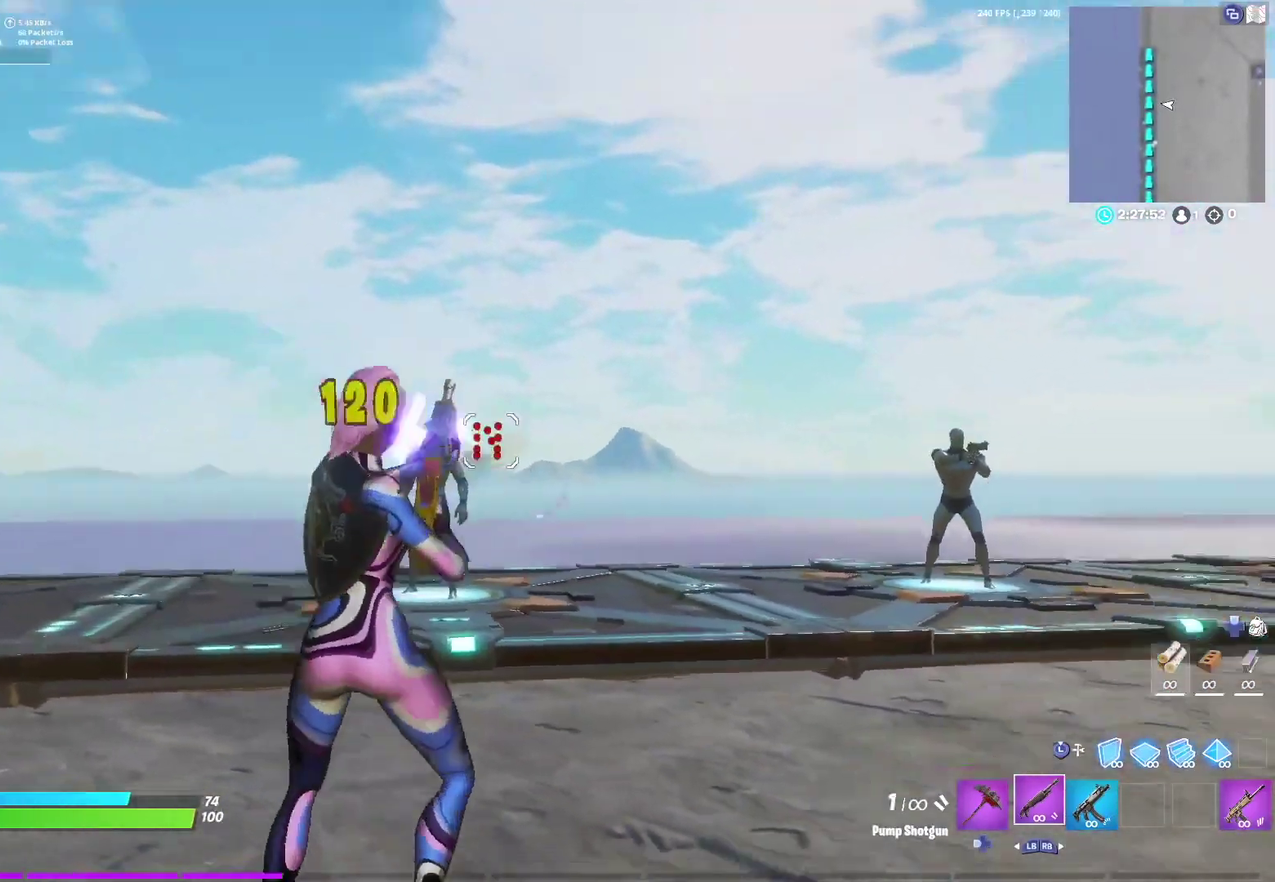
{"dt_ms": 700, "buttons": [], "left_stick": "down-right", "right_stick": "center", "events": [[50, "R1", "up"], [67, "L1", "down"], [100, "right_stick", "center"], [133, "L1", "up"], [650, "left_stick", "down-right"]]}
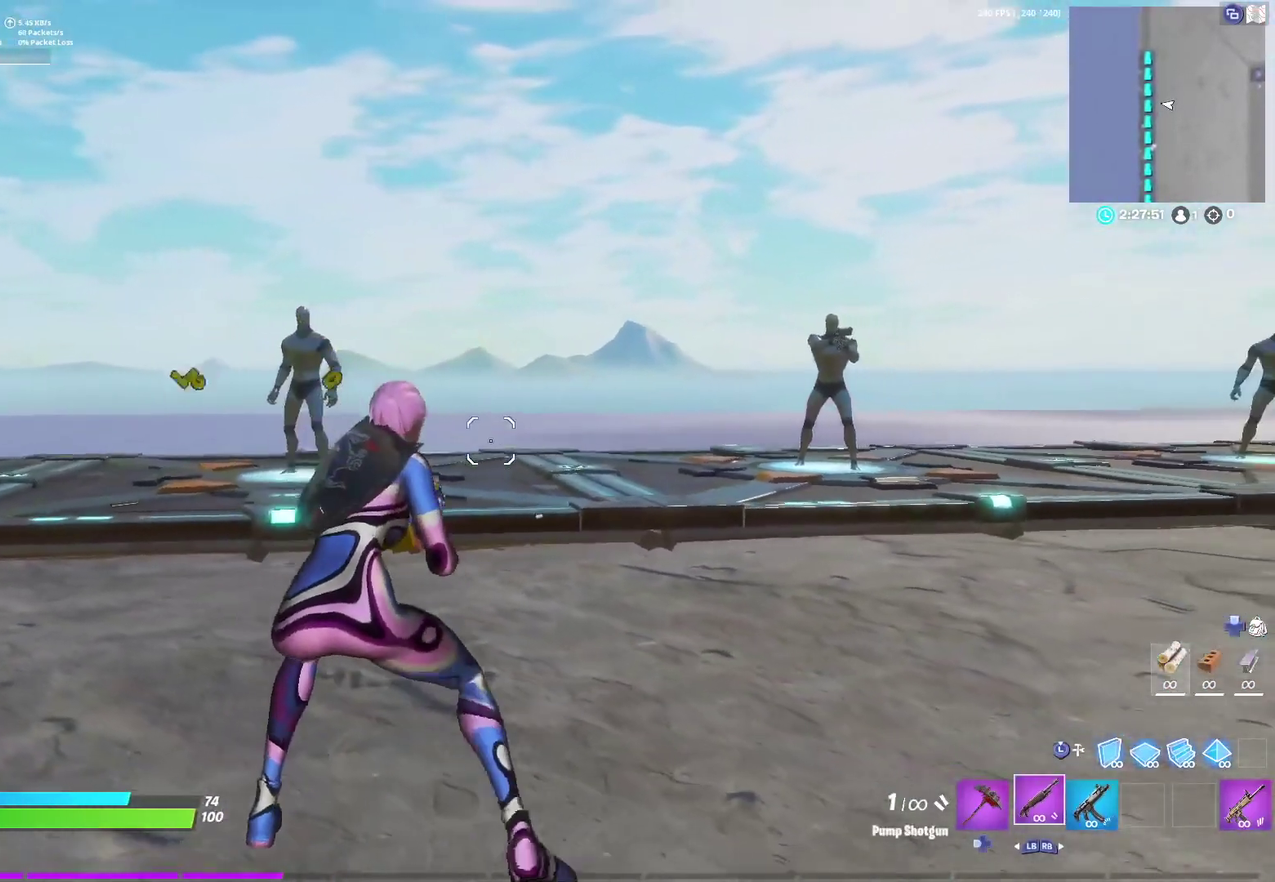
{"dt_ms": 700, "buttons": [], "left_stick": "left", "right_stick": "center", "events": [[67, "left_stick", "center"], [200, "left_stick", "left"], [333, "A", "down"], [517, "A", "up"]]}
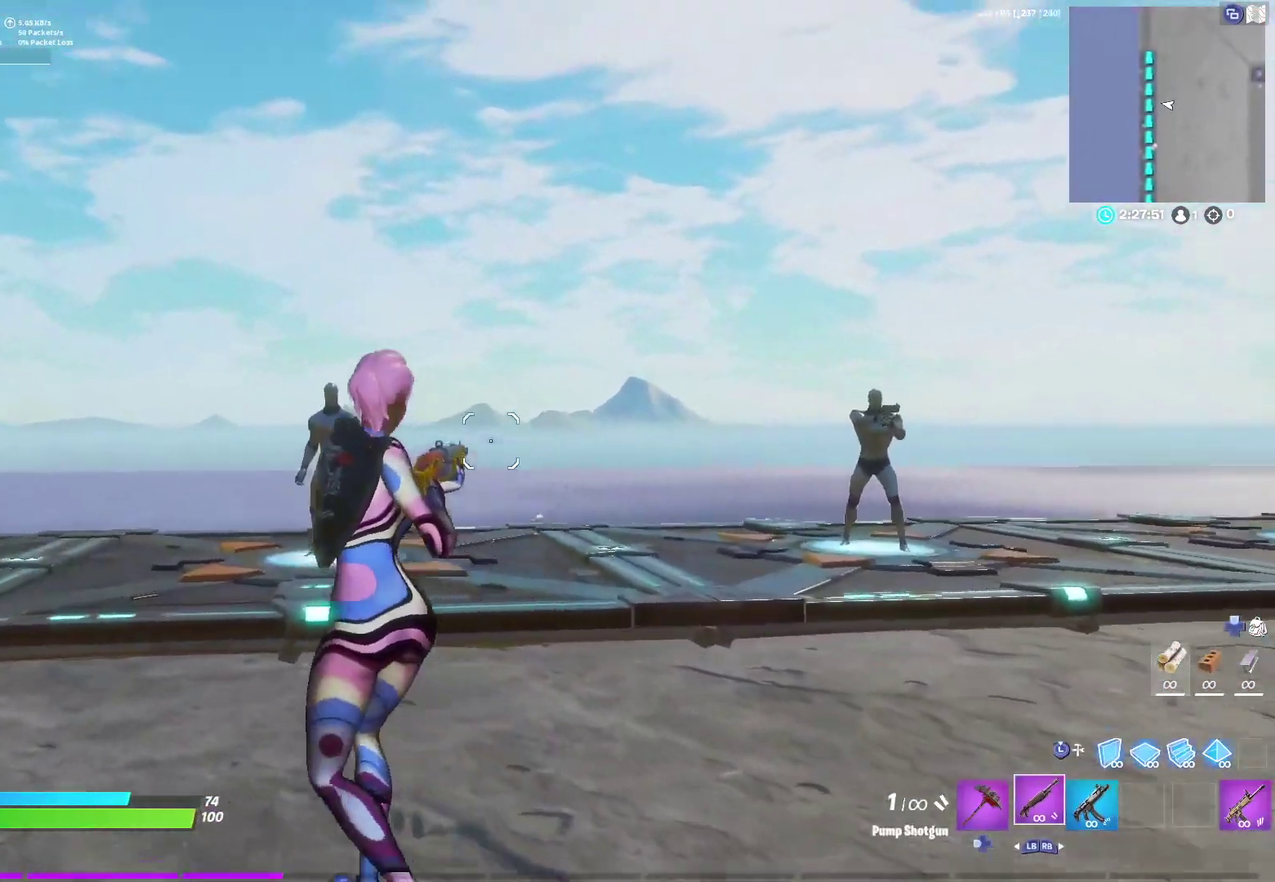
{"dt_ms": 300, "buttons": [], "left_stick": "left", "right_stick": "left", "events": [[267, "right_stick", "left"]]}
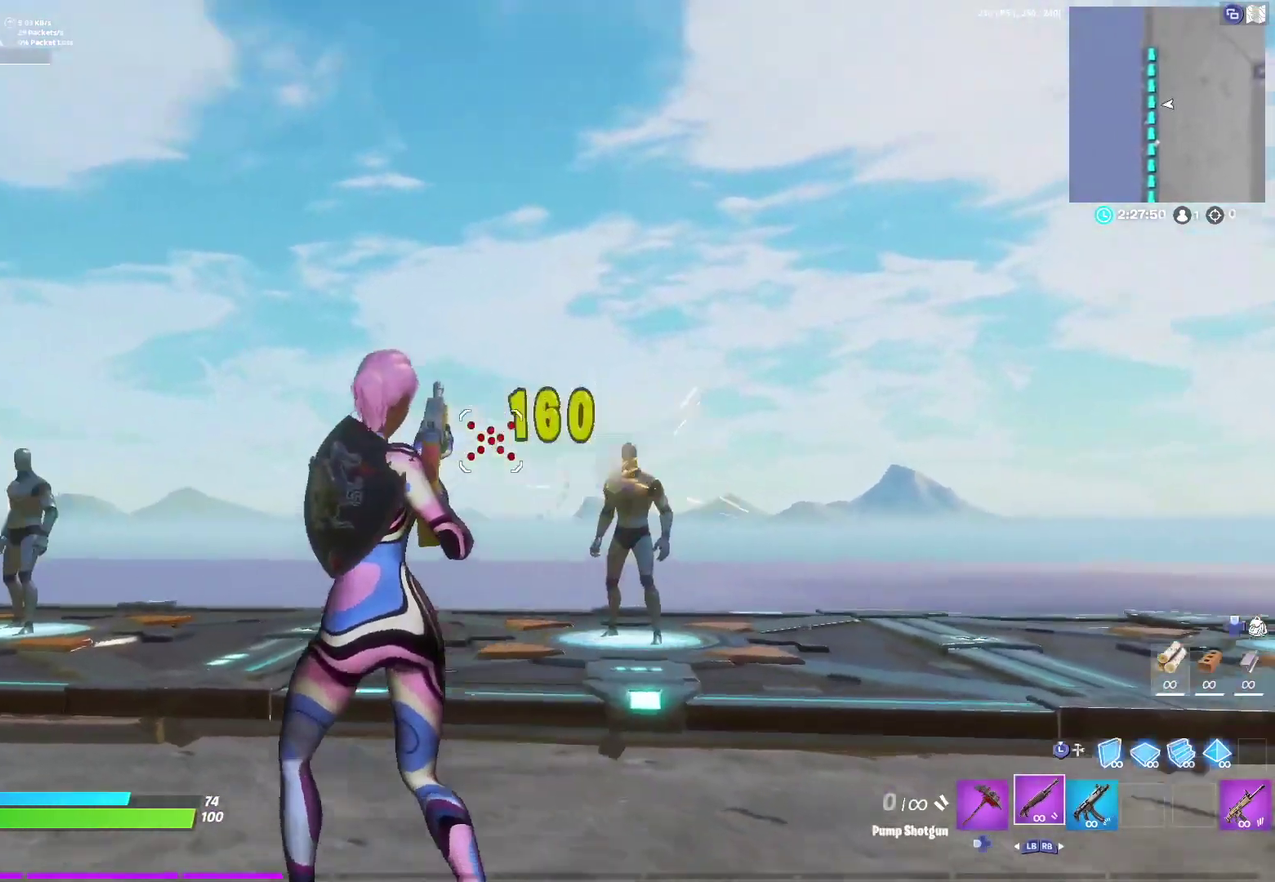
{"dt_ms": 400, "buttons": [], "left_stick": "left", "right_stick": "left", "events": []}
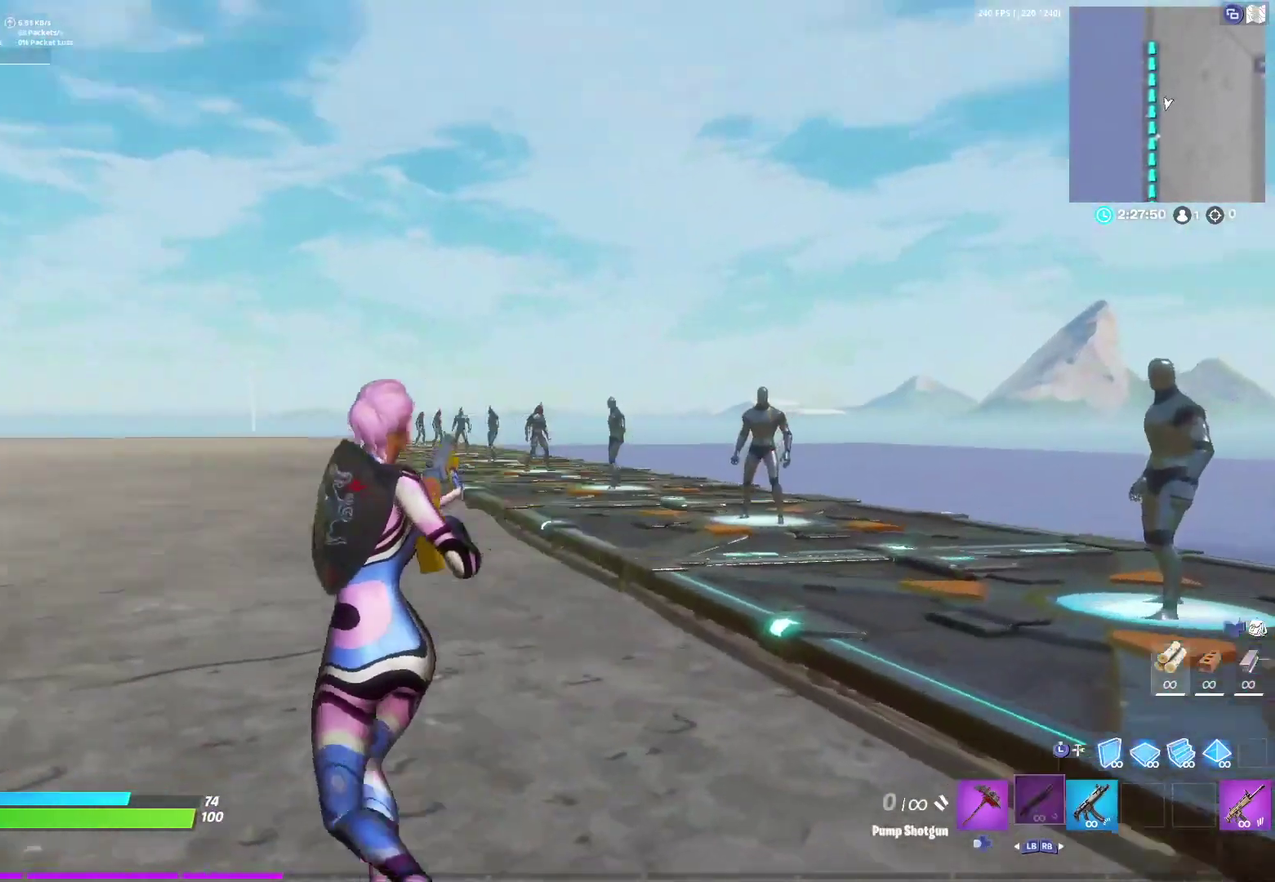
{"dt_ms": 600, "buttons": [], "left_stick": "center", "right_stick": "center", "events": [[83, "right_stick", "center"], [283, "left_stick", "center"]]}